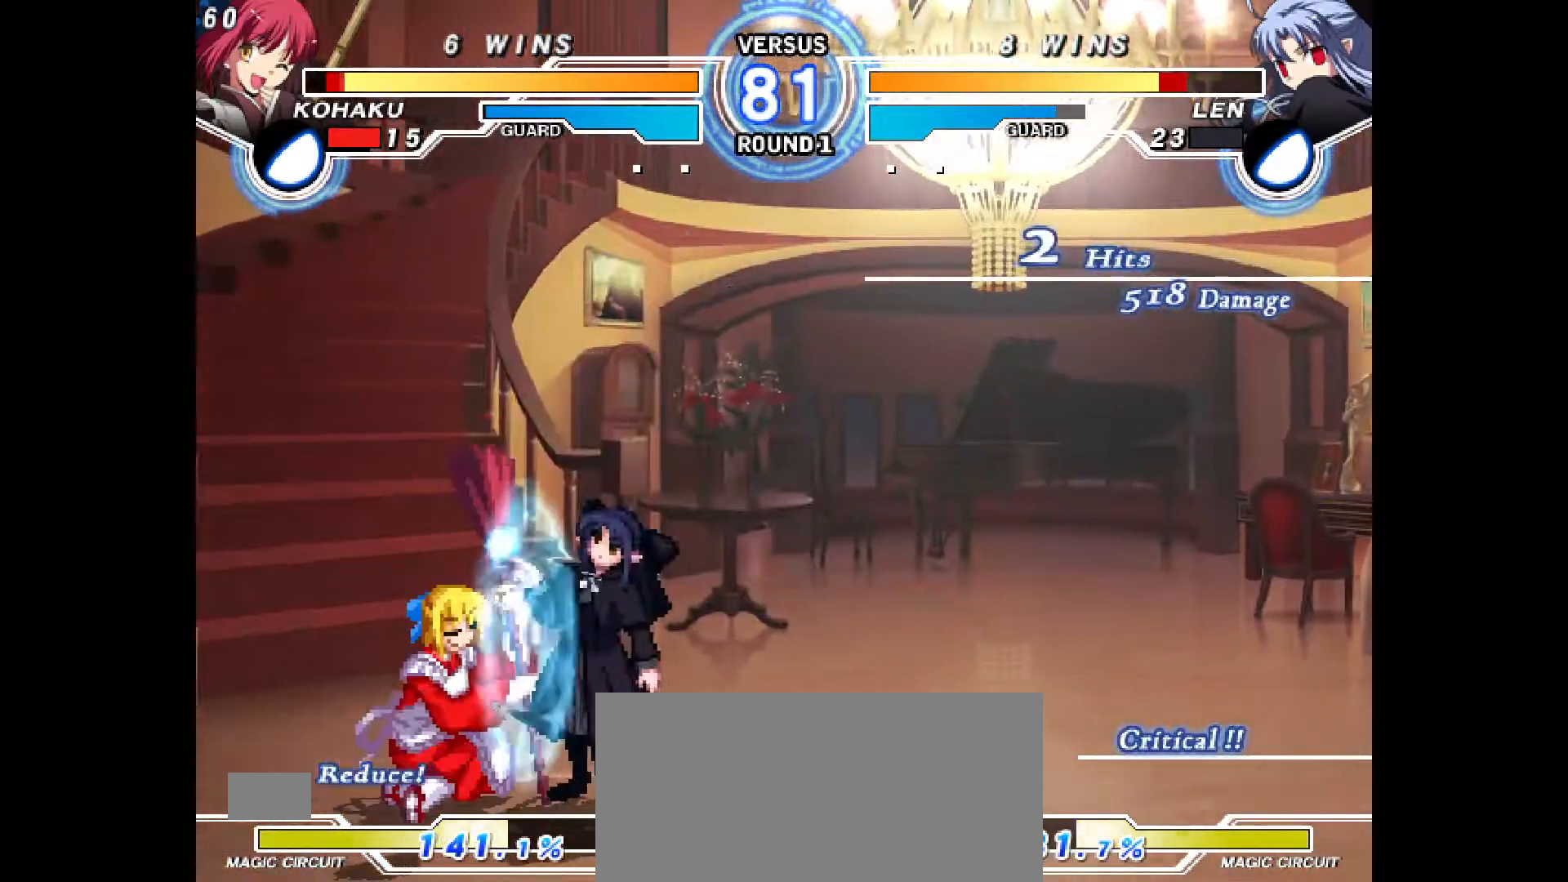
Gameplay with a controller (PlayStation layout); each line is a JSON object with the inputs held at the frame after it. "events" lists button and stick changes between this image and that frame as [ms after this image, input, new state], when the widget could be followed in between. Not read: L3 R3.
{"buttons": ["DPAD_LEFT"], "events": [[250, "DPAD_LEFT", "up"], [333, "DPAD_LEFT", "down"], [350, "DPAD_DOWN", "up"], [383, "R1", "down"], [433, "R1", "up"]]}
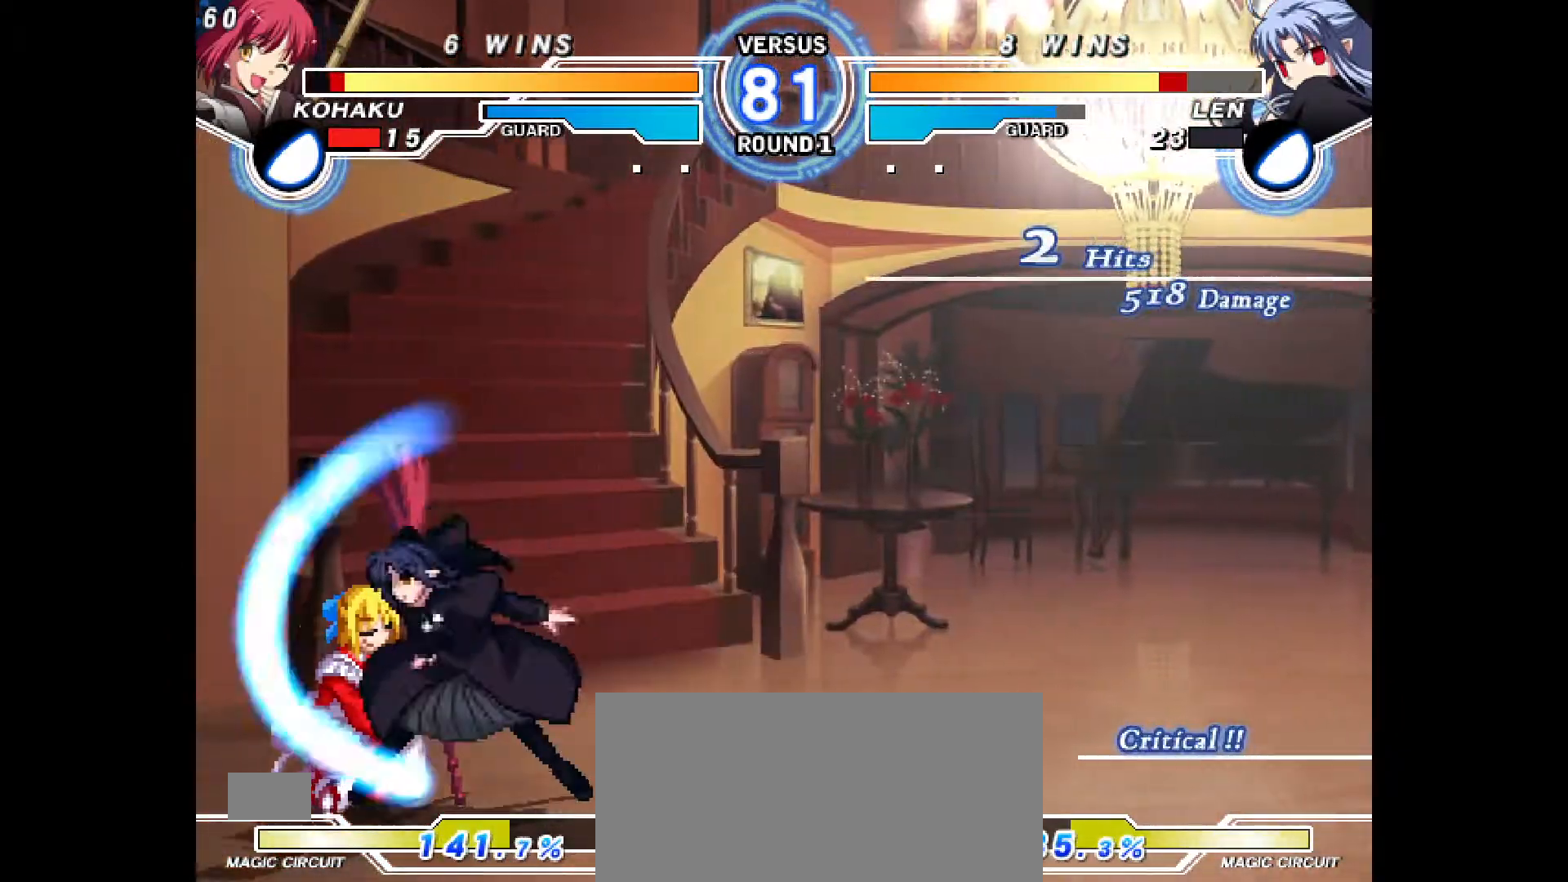
{"buttons": ["DPAD_DOWN"], "events": [[450, "DPAD_DOWN", "down"], [467, "DPAD_LEFT", "up"]]}
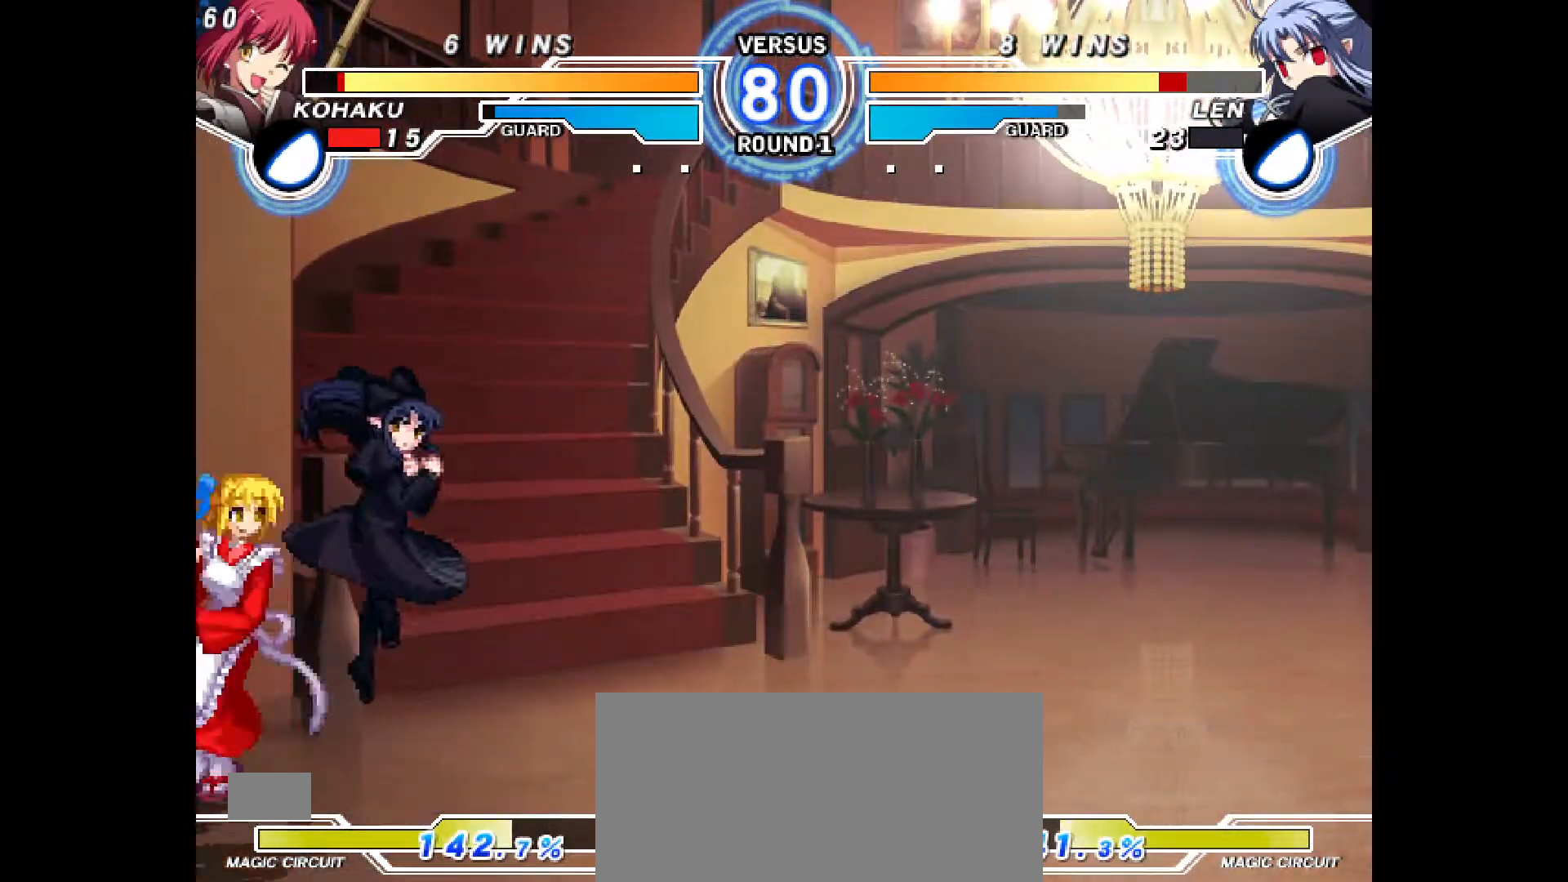
{"buttons": ["DPAD_DOWN", "DPAD_LEFT"], "events": [[17, "DPAD_DOWN", "up"], [17, "DPAD_LEFT", "down"], [100, "DPAD_UP", "down"], [233, "DPAD_UP", "up"], [317, "DPAD_DOWN", "down"]]}
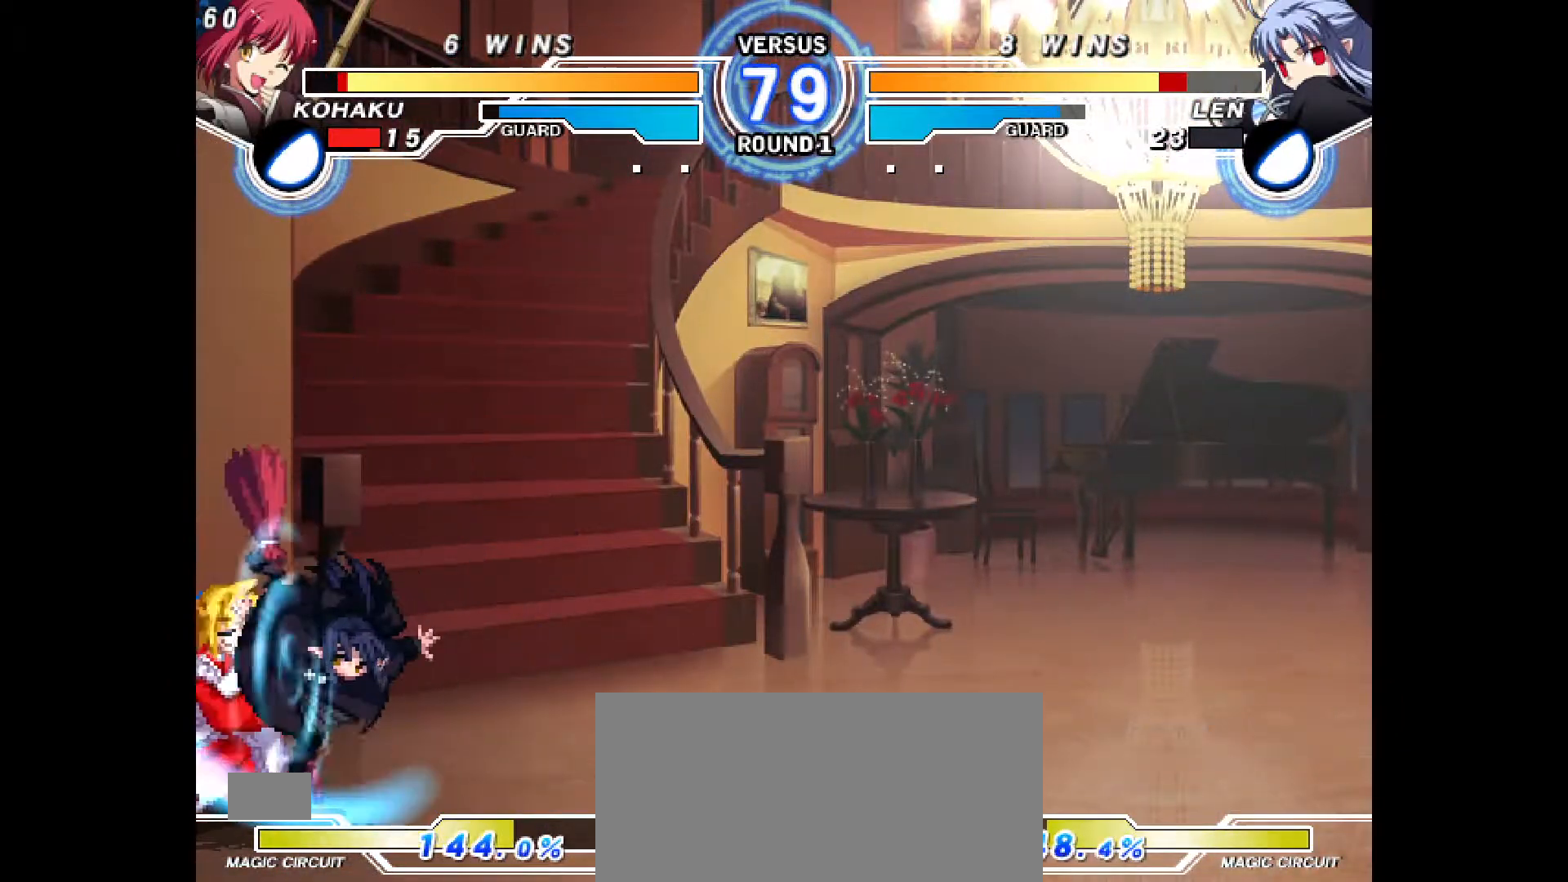
{"buttons": [], "events": [[133, "CROSS", "down"], [200, "CROSS", "up"], [300, "DPAD_DOWN", "up"], [300, "DPAD_LEFT", "up"], [417, "DPAD_RIGHT", "down"], [483, "DPAD_RIGHT", "up"]]}
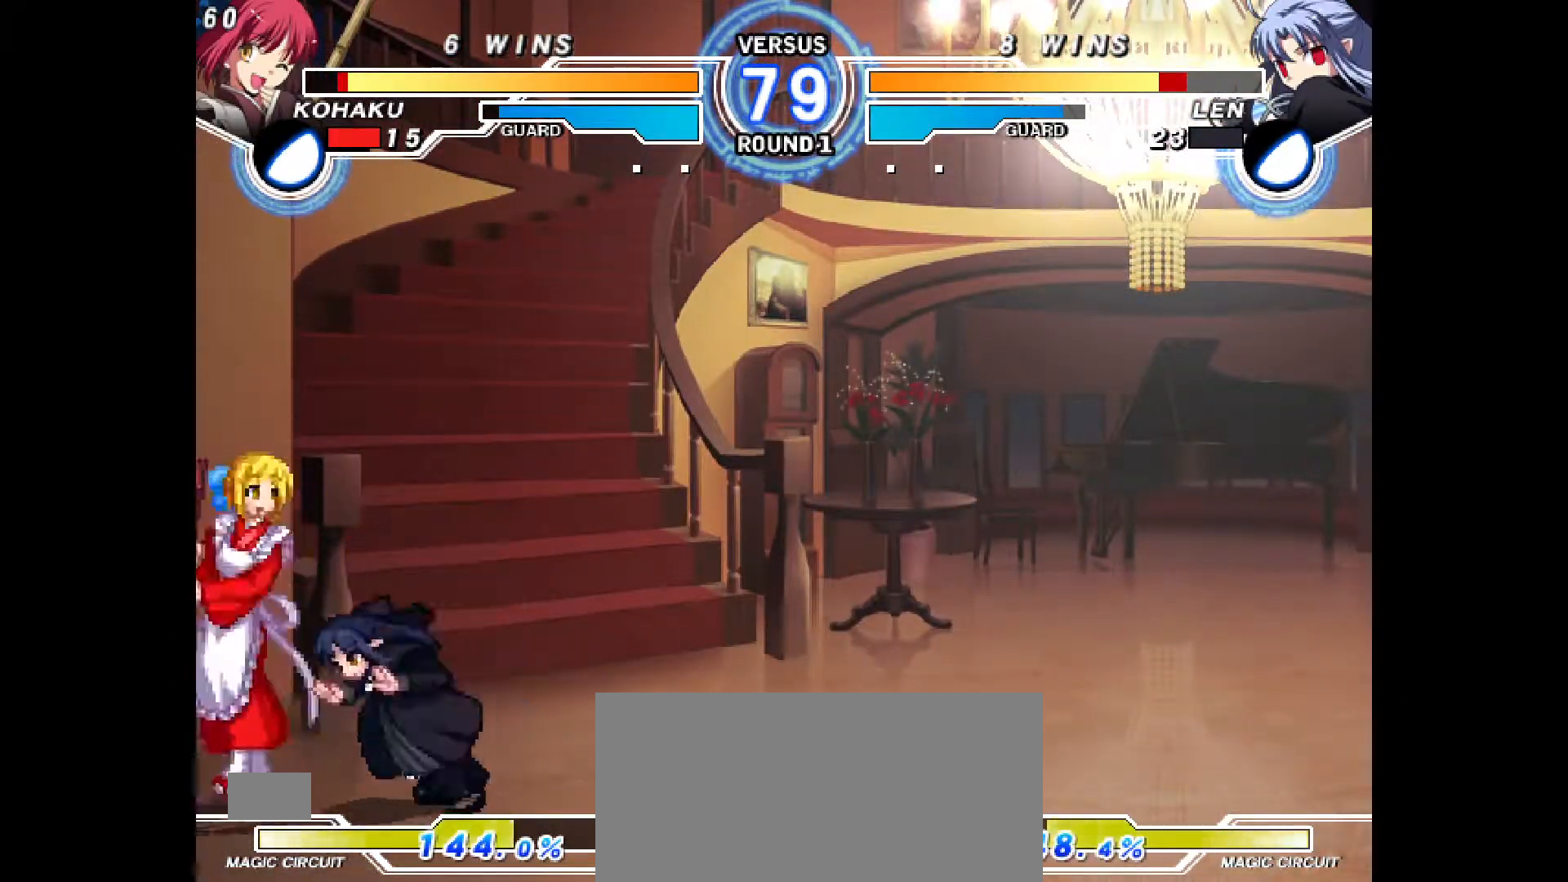
{"buttons": ["CROSS", "CIRCLE", "DPAD_LEFT"], "events": [[17, "DPAD_RIGHT", "down"], [150, "DPAD_DOWN", "down"], [167, "DPAD_RIGHT", "up"], [183, "CROSS", "down"], [250, "CROSS", "up"], [300, "DPAD_DOWN", "up"], [383, "DPAD_LEFT", "down"], [433, "CIRCLE", "down"], [433, "CROSS", "down"]]}
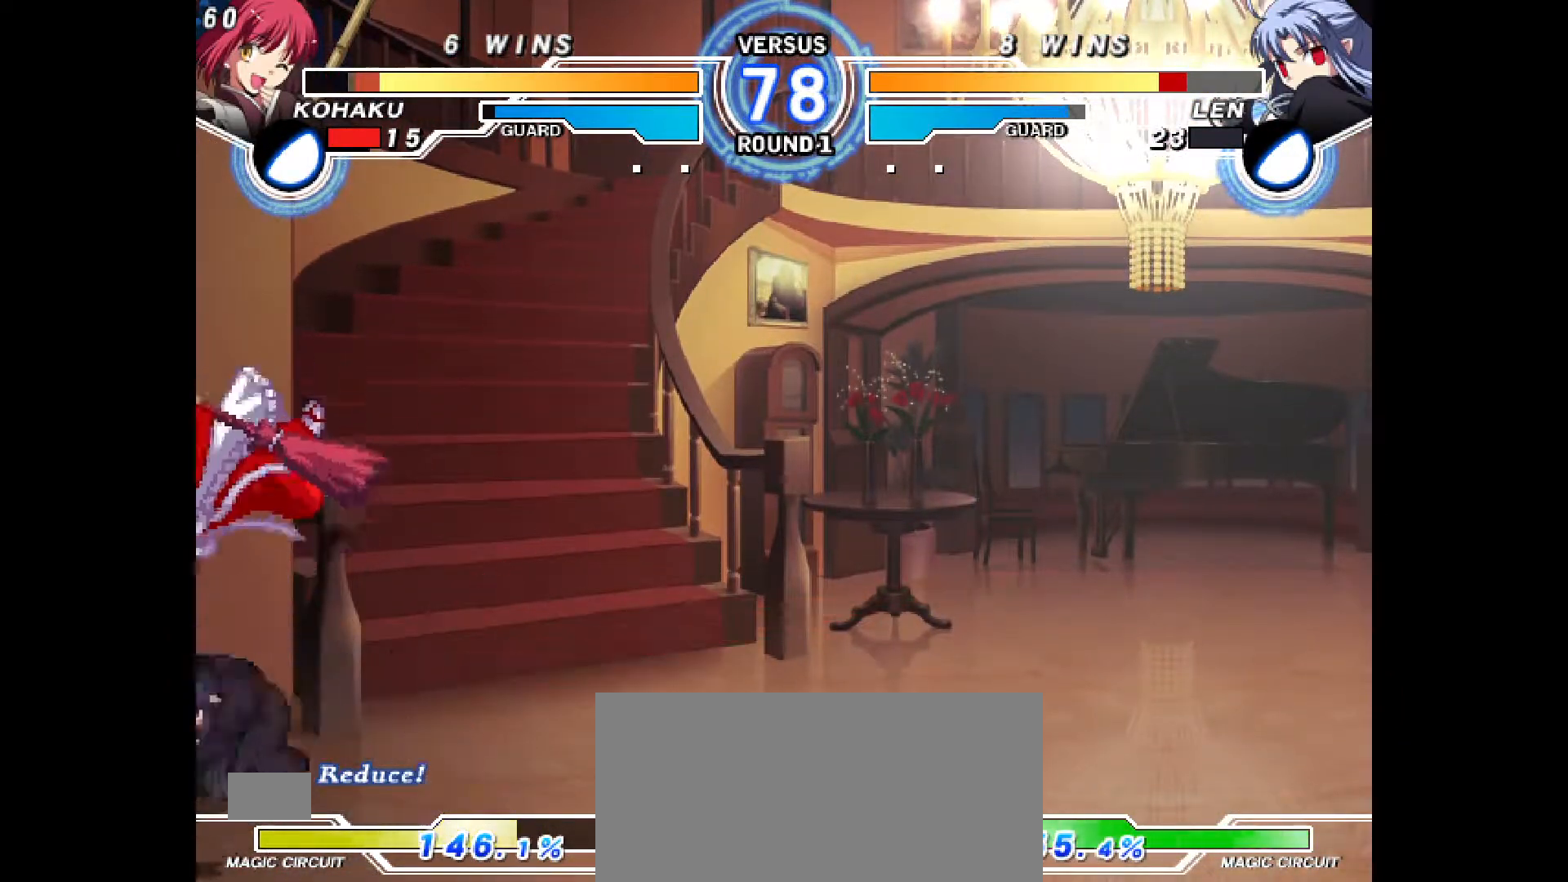
{"buttons": ["DPAD_LEFT"], "events": [[50, "CIRCLE", "up"], [50, "CROSS", "up"], [83, "CIRCLE", "down"], [83, "CROSS", "down"], [233, "CROSS", "up"], [250, "CIRCLE", "up"], [267, "DPAD_LEFT", "up"], [383, "DPAD_RIGHT", "down"], [383, "DPAD_UP", "down"], [500, "DPAD_LEFT", "down"], [500, "DPAD_RIGHT", "up"], [500, "DPAD_UP", "up"]]}
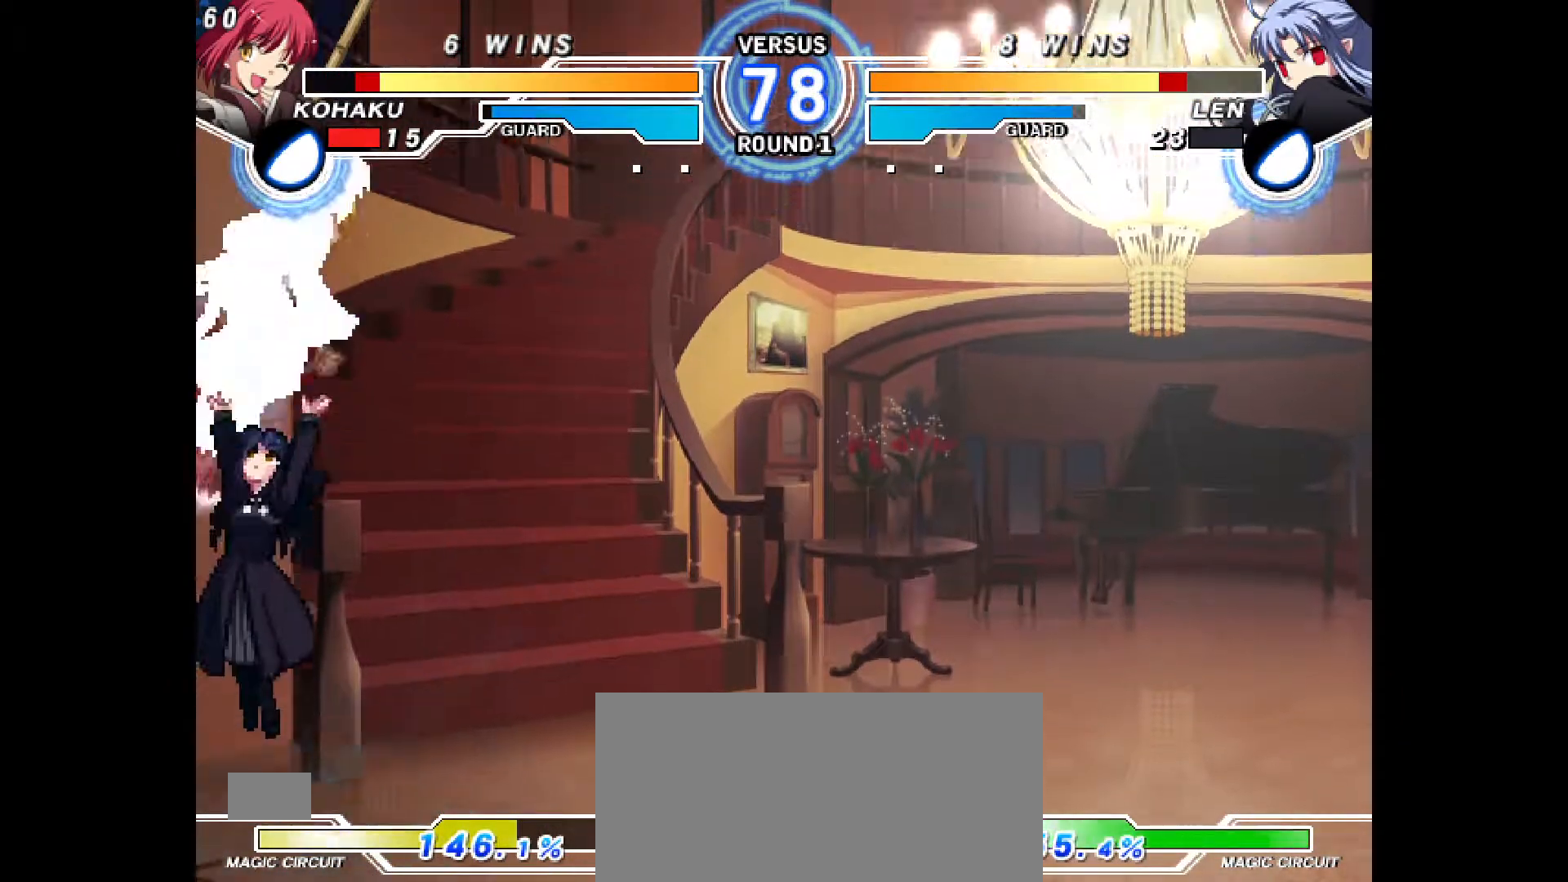
{"buttons": ["R1", "DPAD_RIGHT"], "events": [[17, "DPAD_RIGHT", "down"], [33, "DPAD_RIGHT", "up"], [333, "DPAD_LEFT", "up"], [433, "DPAD_RIGHT", "down"], [500, "R1", "down"]]}
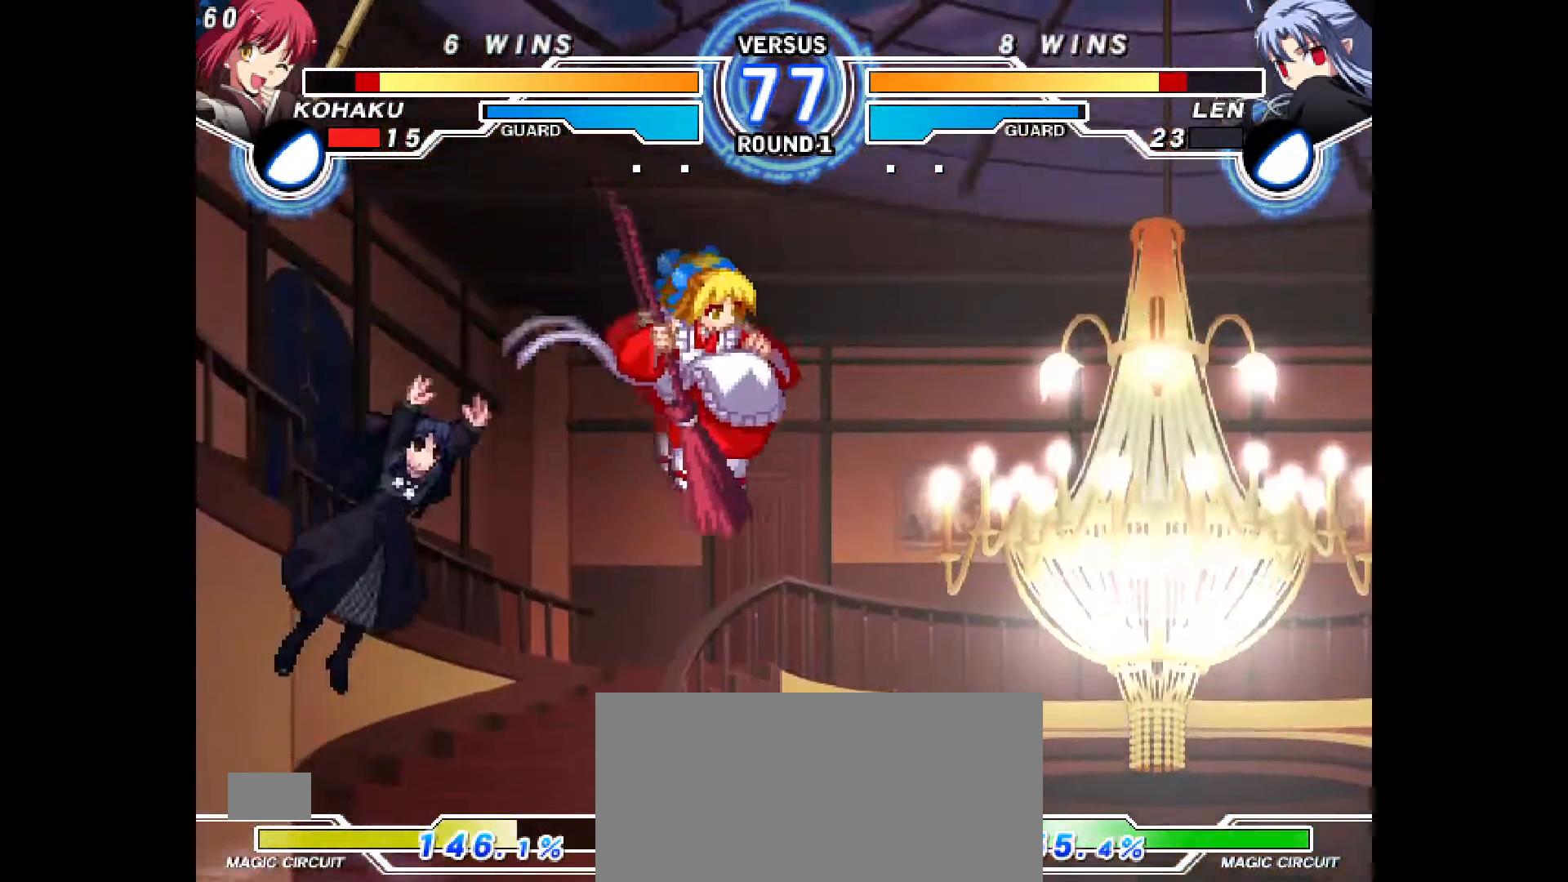
{"buttons": ["CROSS", "DPAD_DOWN", "DPAD_RIGHT"], "events": [[100, "R1", "up"], [433, "DPAD_DOWN", "down"], [467, "CROSS", "down"]]}
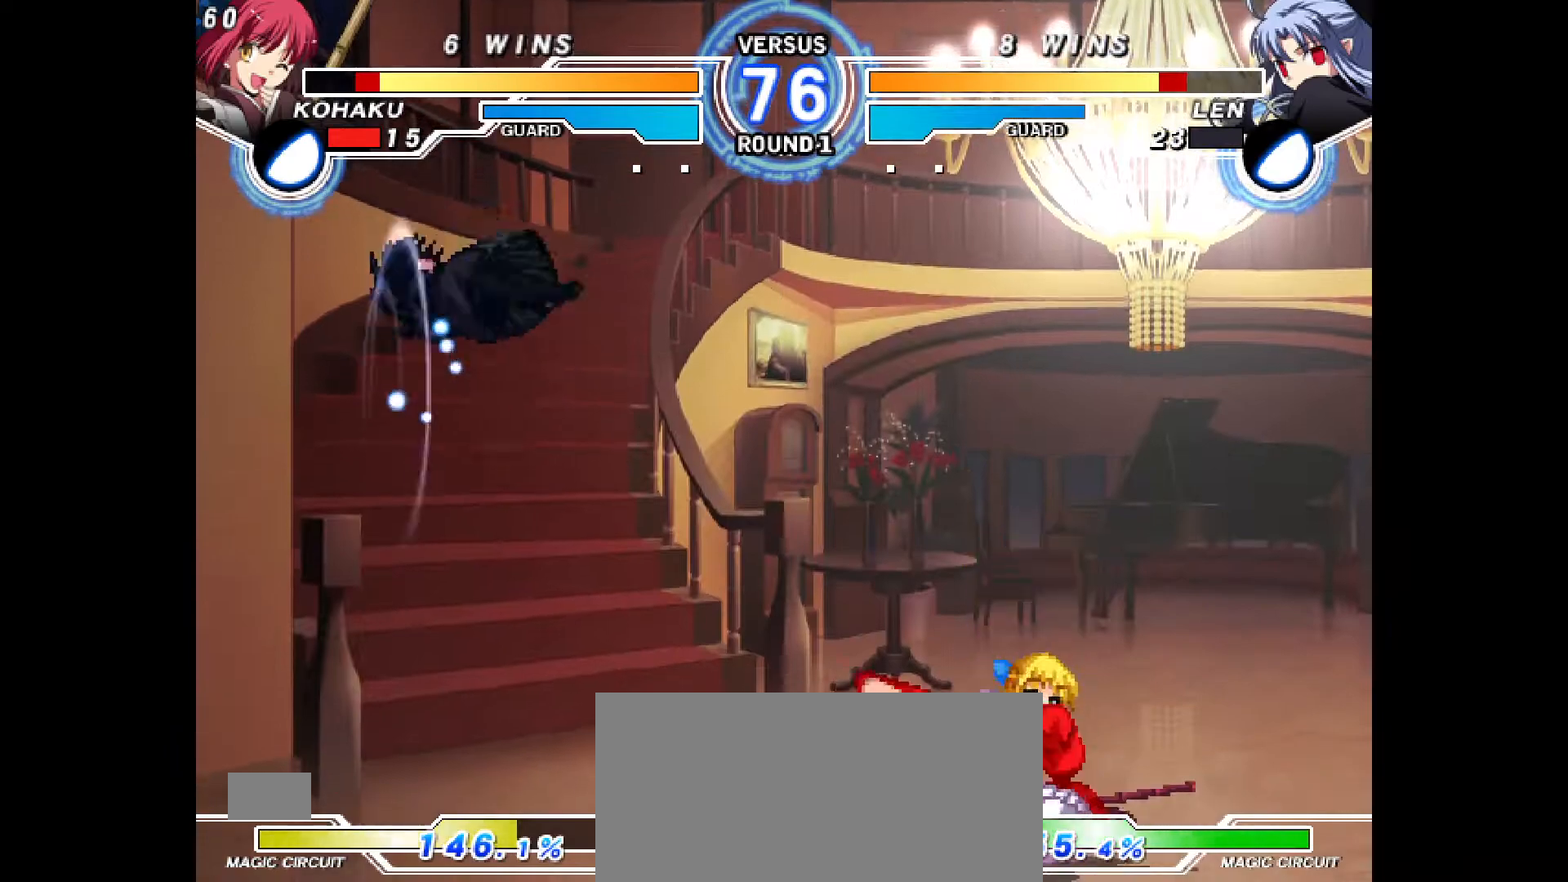
{"buttons": []}
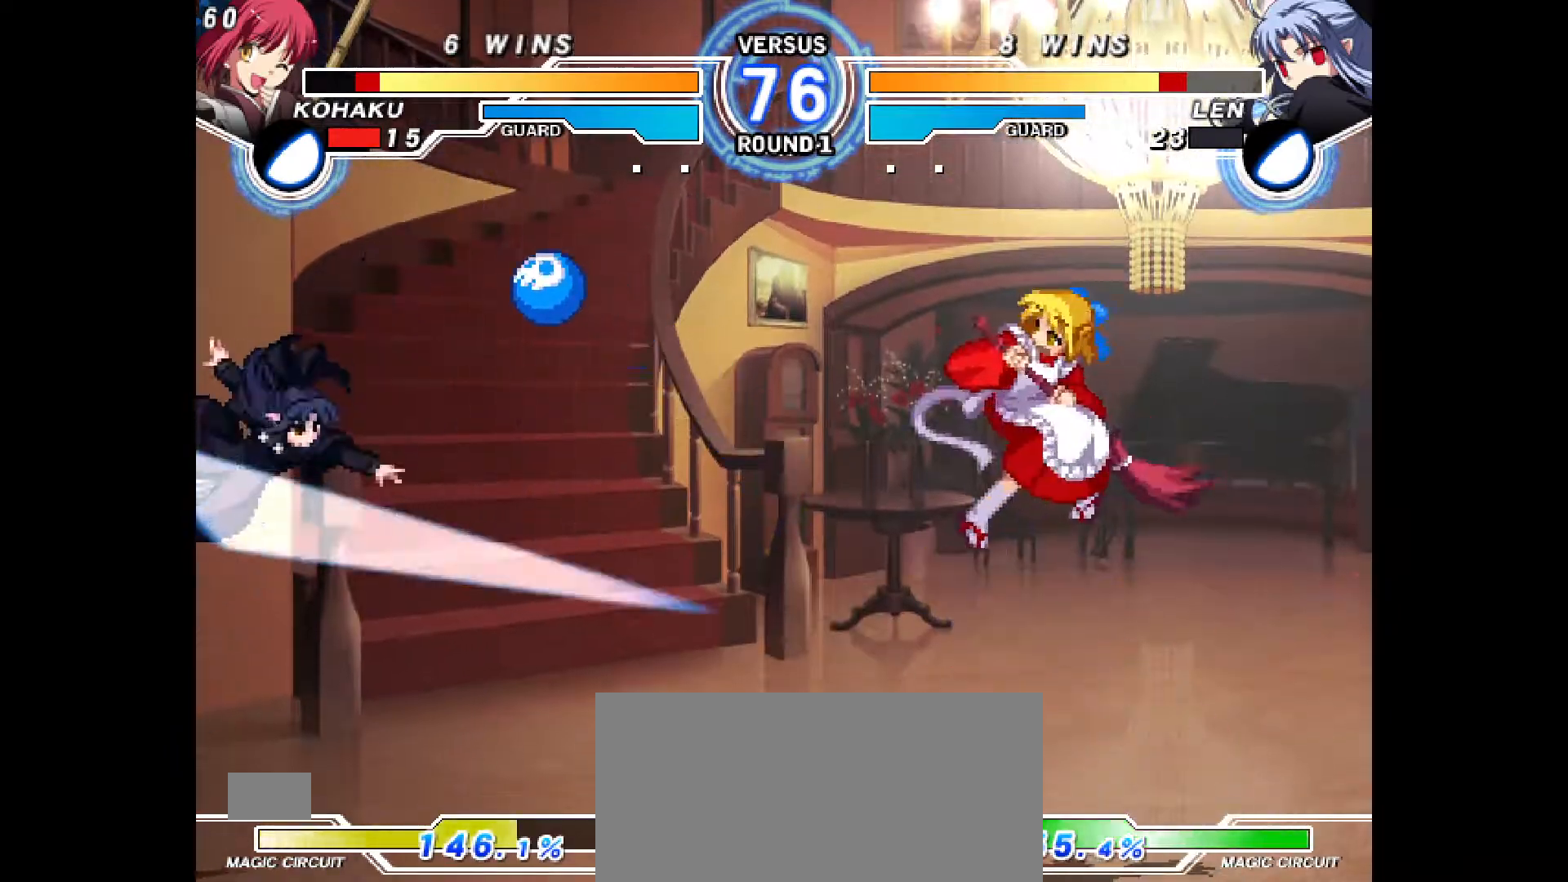
{"buttons": [], "events": [[367, "R2", "down"], [417, "R2", "up"]]}